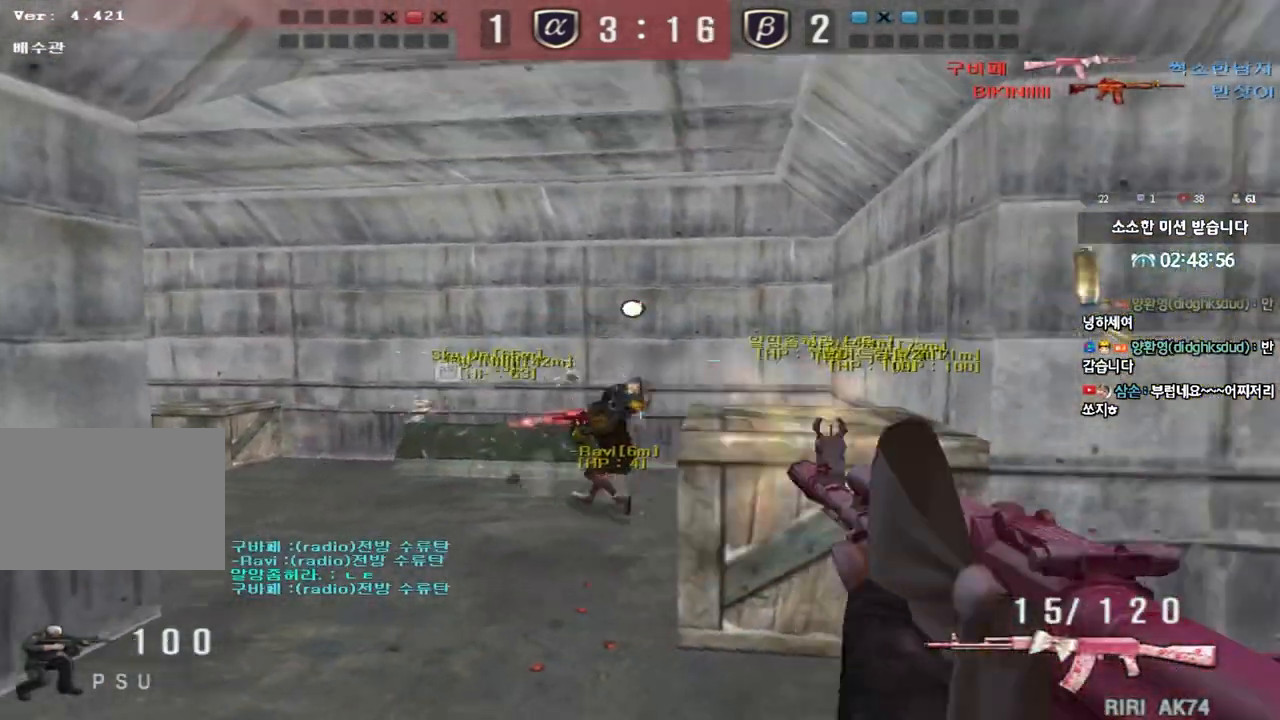
Gameplay with keyboard; each line is a JSON object with the keys held at the frame after it. "events" lists presses ("down") and releases ("up") of "a", "ctrl", "d", "e", "f", "q", "r", "s", "shift", "space", "tab" and "w" between this image and that frame as [ms after this image, input, new state], when the widget could be followed in between. No other keys are recorded. Mouse input is not recorded.
{"keys": ["ctrl"], "events": [[33, "s", "up"], [50, "ctrl", "down"], [133, "ctrl", "up"], [133, "w", "down"], [283, "ctrl", "down"], [283, "r", "down"], [300, "a", "up"], [317, "w", "up"], [350, "r", "up"]]}
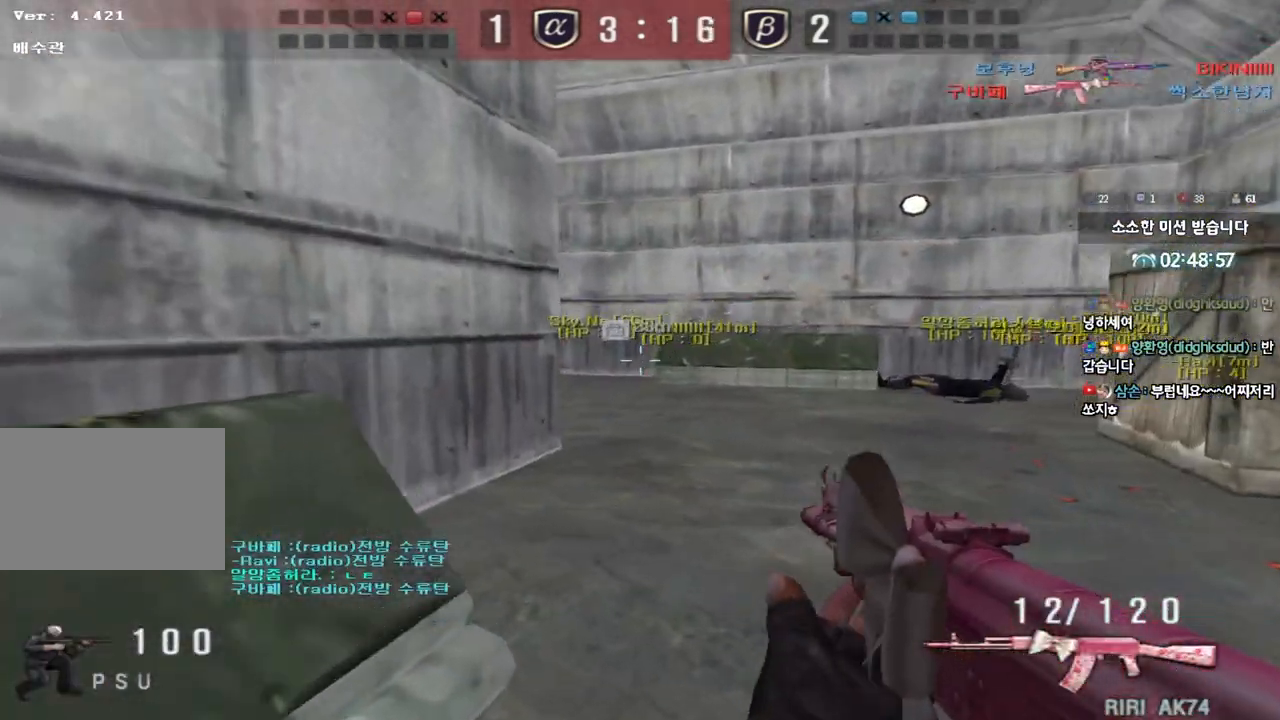
{"keys": ["a", "s", "shift"], "events": [[17, "ctrl", "up"], [33, "s", "down"], [83, "a", "down"], [133, "shift", "down"]]}
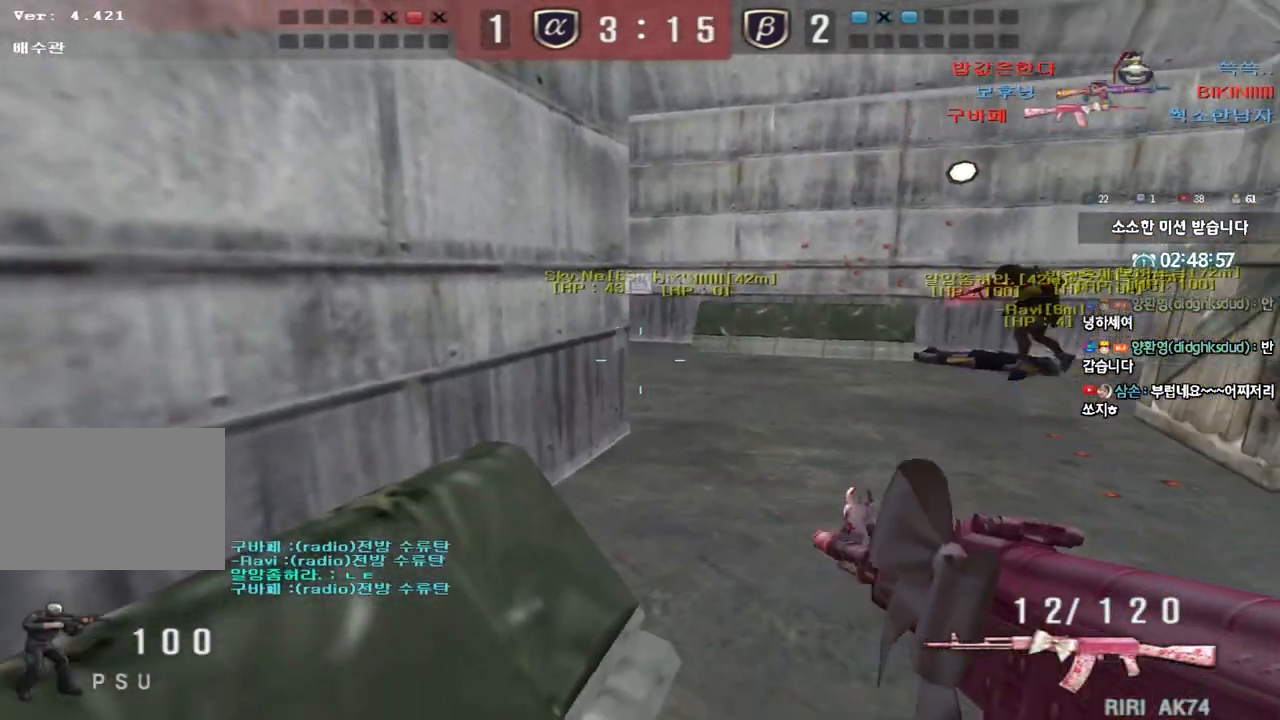
{"keys": ["shift"], "events": [[83, "a", "up"], [83, "s", "up"]]}
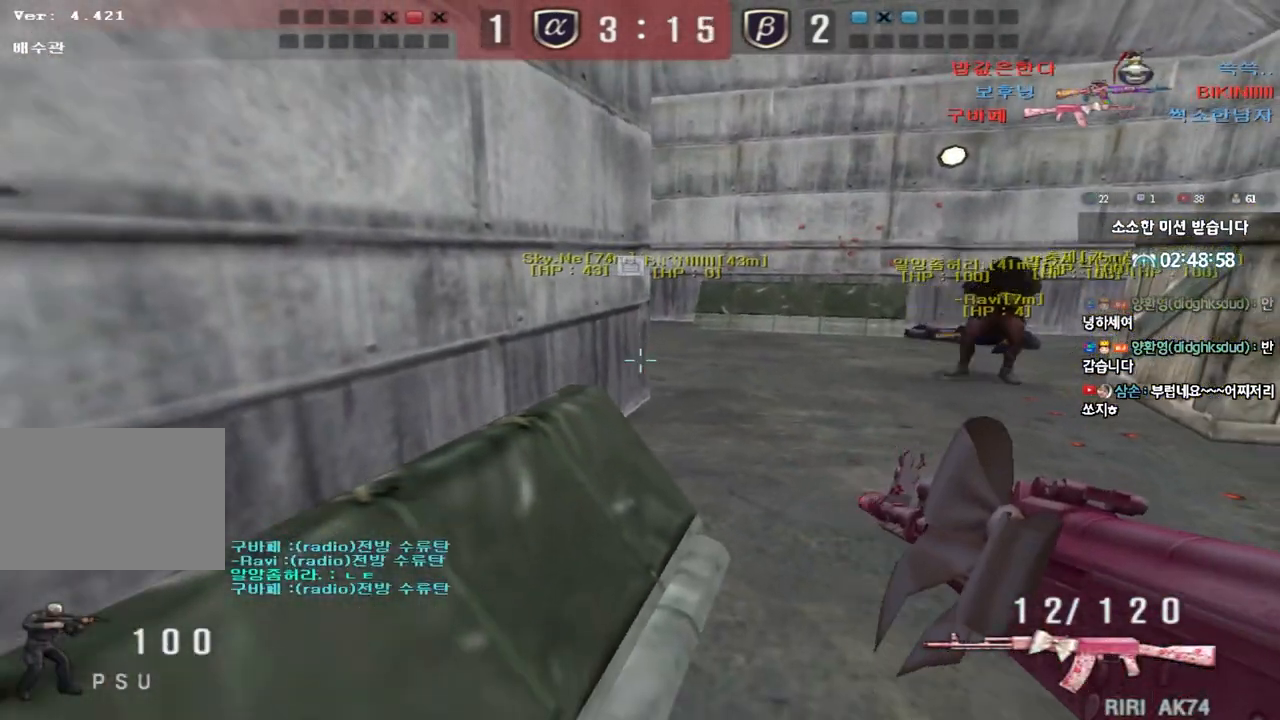
{"keys": ["d", "shift", "w"], "events": [[17, "w", "down"], [133, "w", "up"], [283, "w", "down"], [383, "d", "down"]]}
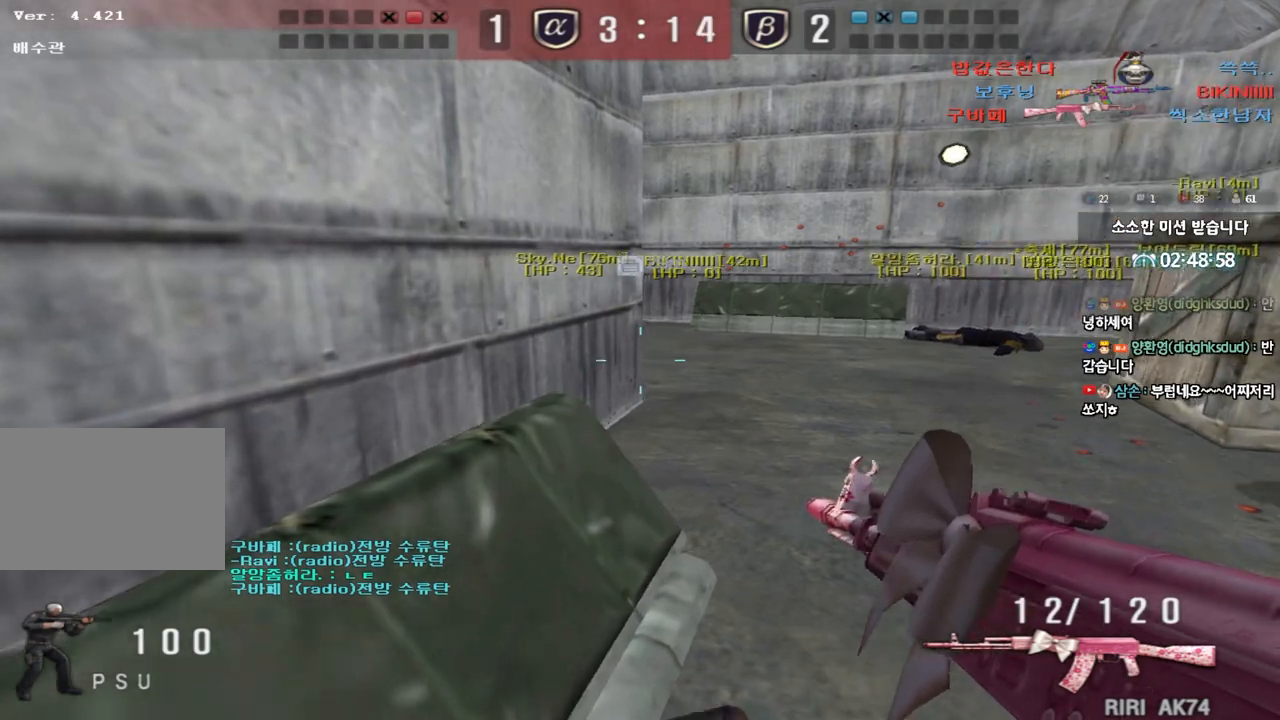
{"keys": ["d", "w"], "events": [[33, "shift", "up"], [167, "shift", "down"], [217, "shift", "up"], [367, "ctrl", "down"], [383, "d", "up"], [383, "w", "up"], [467, "w", "down"], [483, "ctrl", "up"], [483, "d", "down"]]}
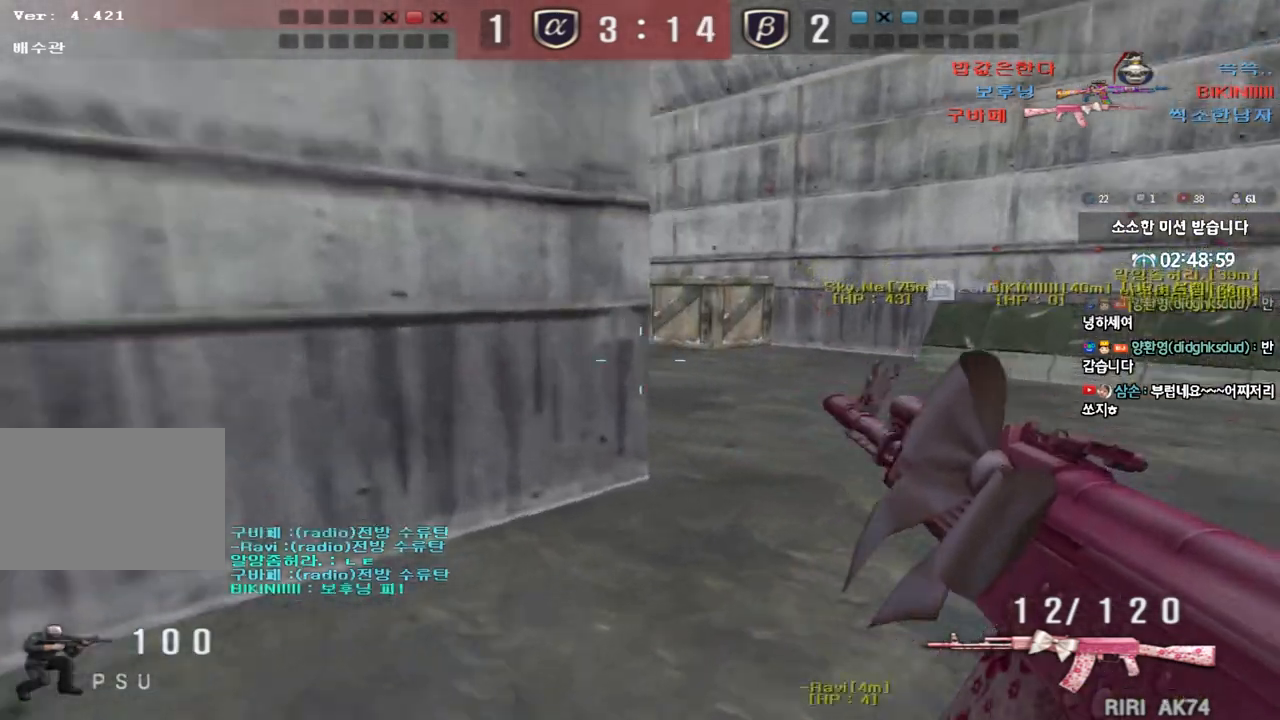
{"keys": ["a", "ctrl"], "events": [[117, "ctrl", "down"], [117, "d", "up"], [133, "w", "up"], [150, "space", "down"], [217, "space", "up"], [233, "ctrl", "up"], [300, "s", "down"], [333, "a", "down"], [367, "ctrl", "down"], [417, "s", "up"]]}
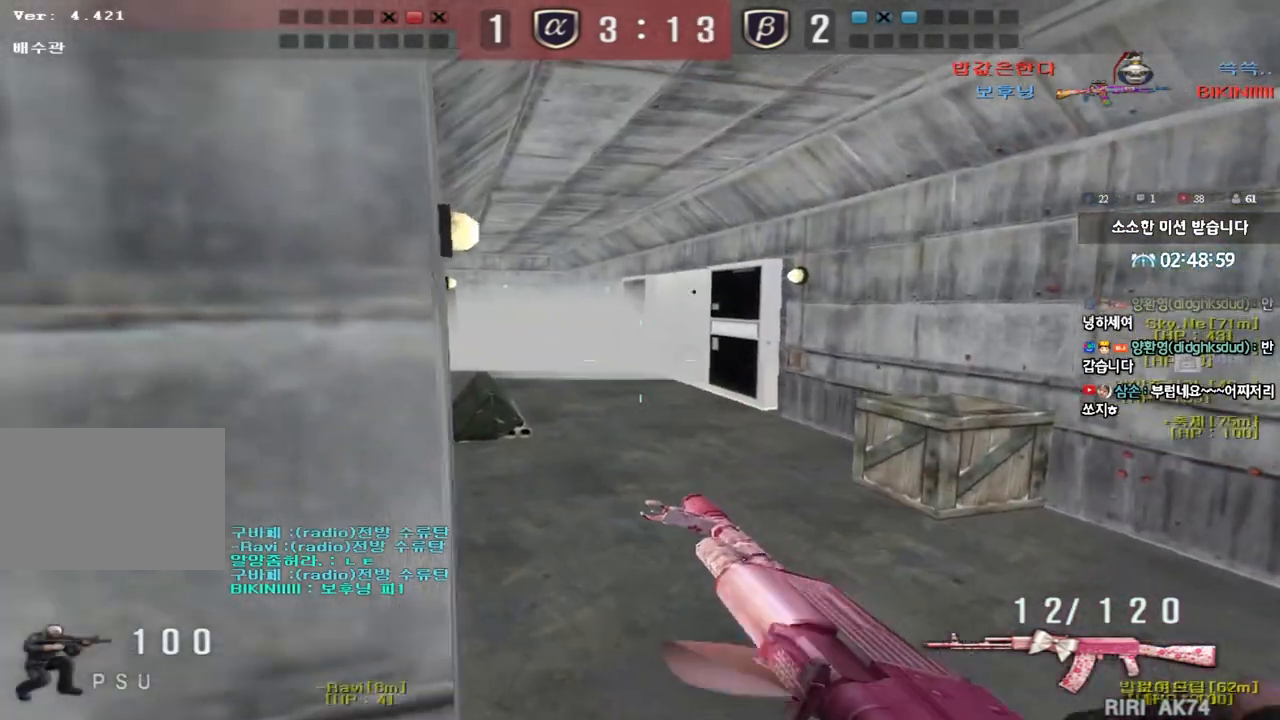
{"keys": ["shift", "space"], "events": [[17, "ctrl", "up"], [17, "w", "down"], [100, "ctrl", "down"], [117, "a", "up"], [117, "d", "down"], [217, "ctrl", "up"], [400, "shift", "down"], [417, "d", "up"], [417, "w", "up"], [467, "space", "down"]]}
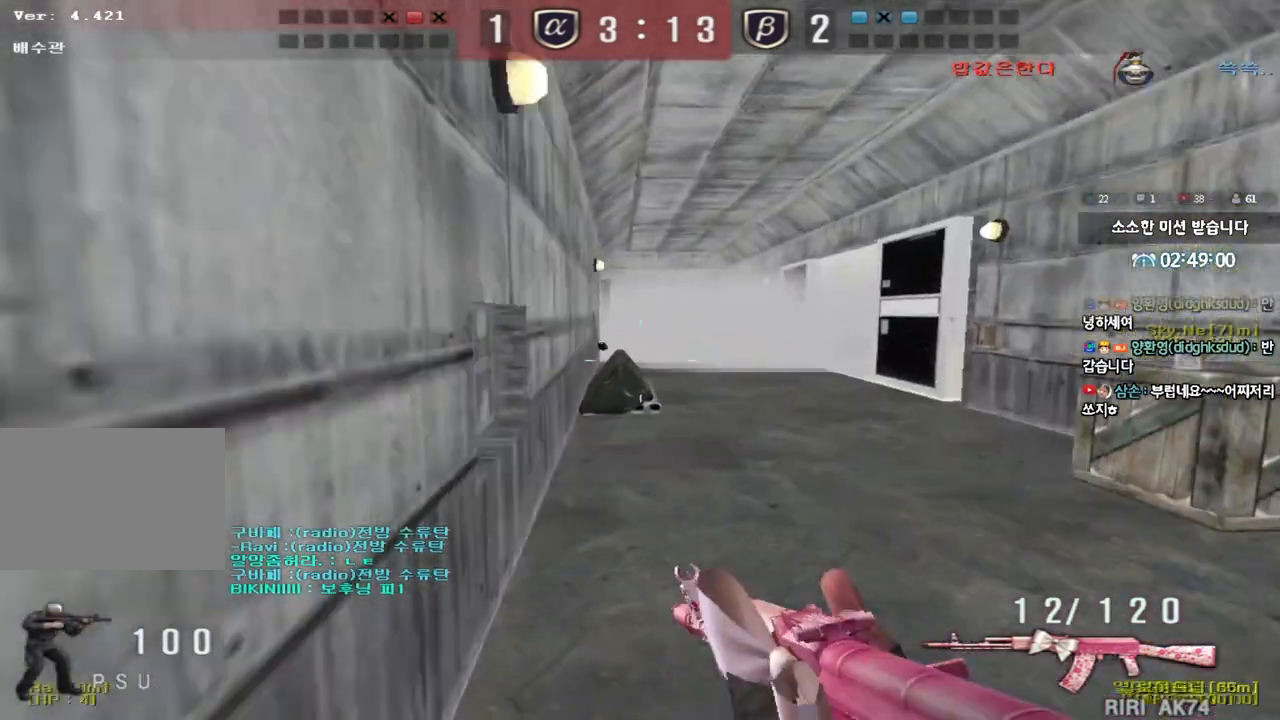
{"keys": ["a", "s"], "events": [[50, "space", "up"], [133, "shift", "up"], [150, "a", "down"], [150, "s", "down"], [250, "shift", "down"], [367, "shift", "up"]]}
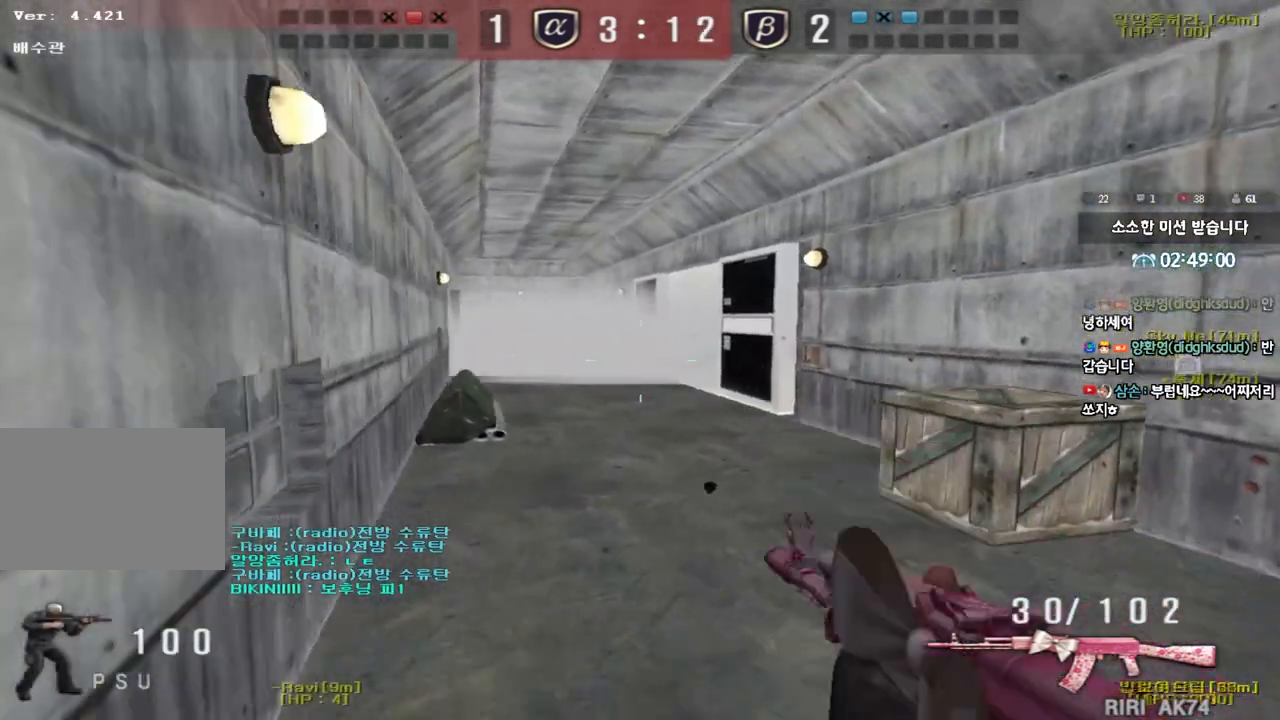
{"keys": ["ctrl"], "events": [[400, "a", "up"], [400, "s", "up"], [433, "ctrl", "down"]]}
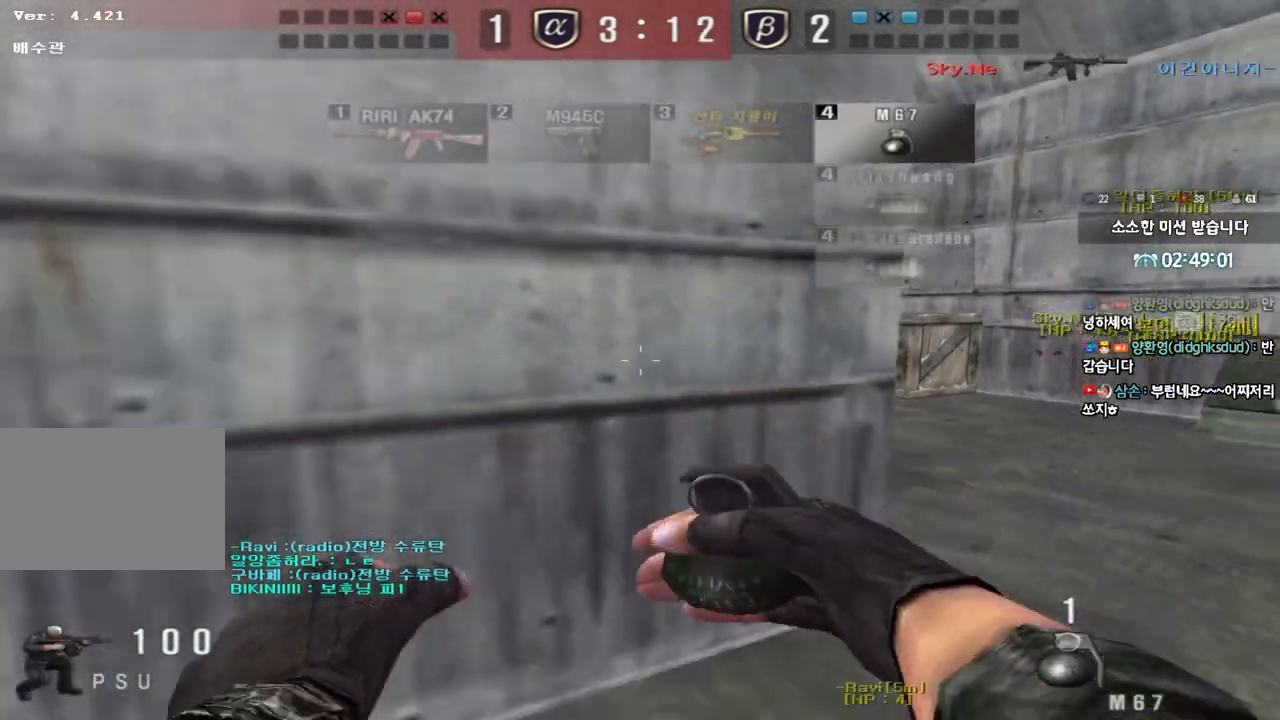
{"keys": ["a", "s"], "events": [[33, "d", "down"], [50, "w", "down"], [83, "ctrl", "up"], [333, "space", "down"], [333, "w", "up"], [367, "d", "up"], [433, "space", "up"], [450, "a", "down"], [450, "s", "down"]]}
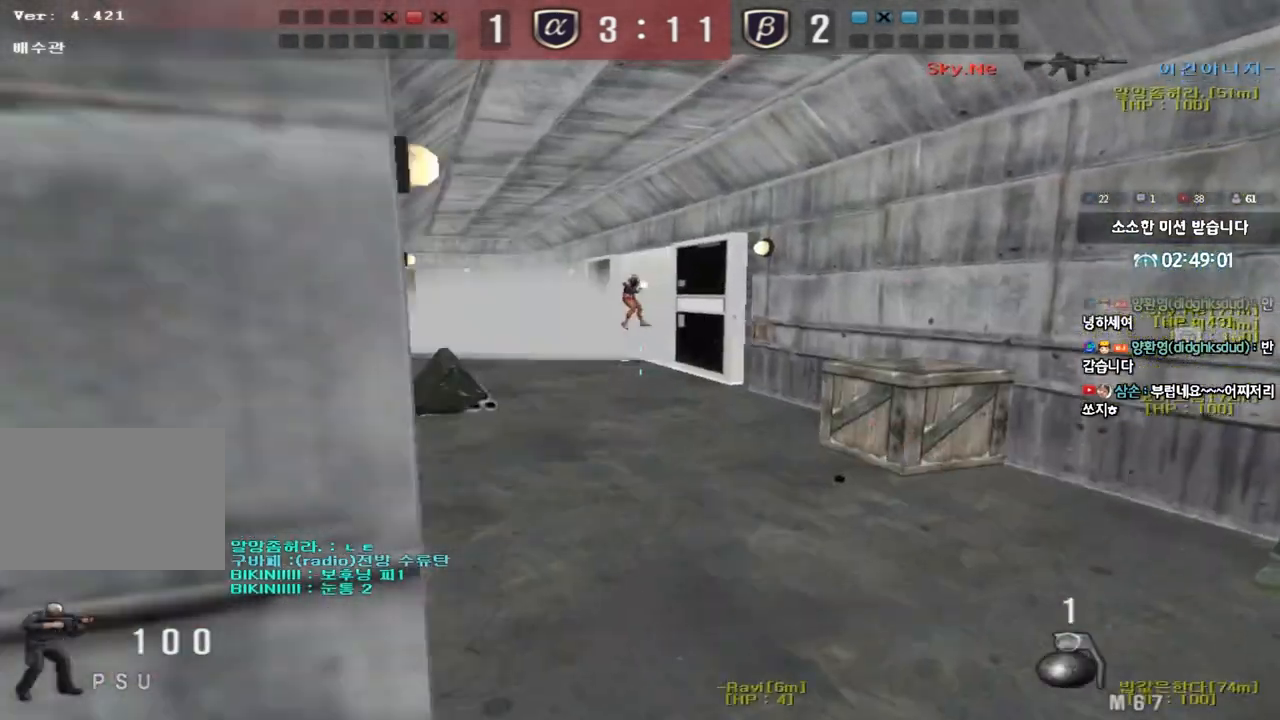
{"keys": [], "events": [[433, "a", "up"], [433, "s", "up"]]}
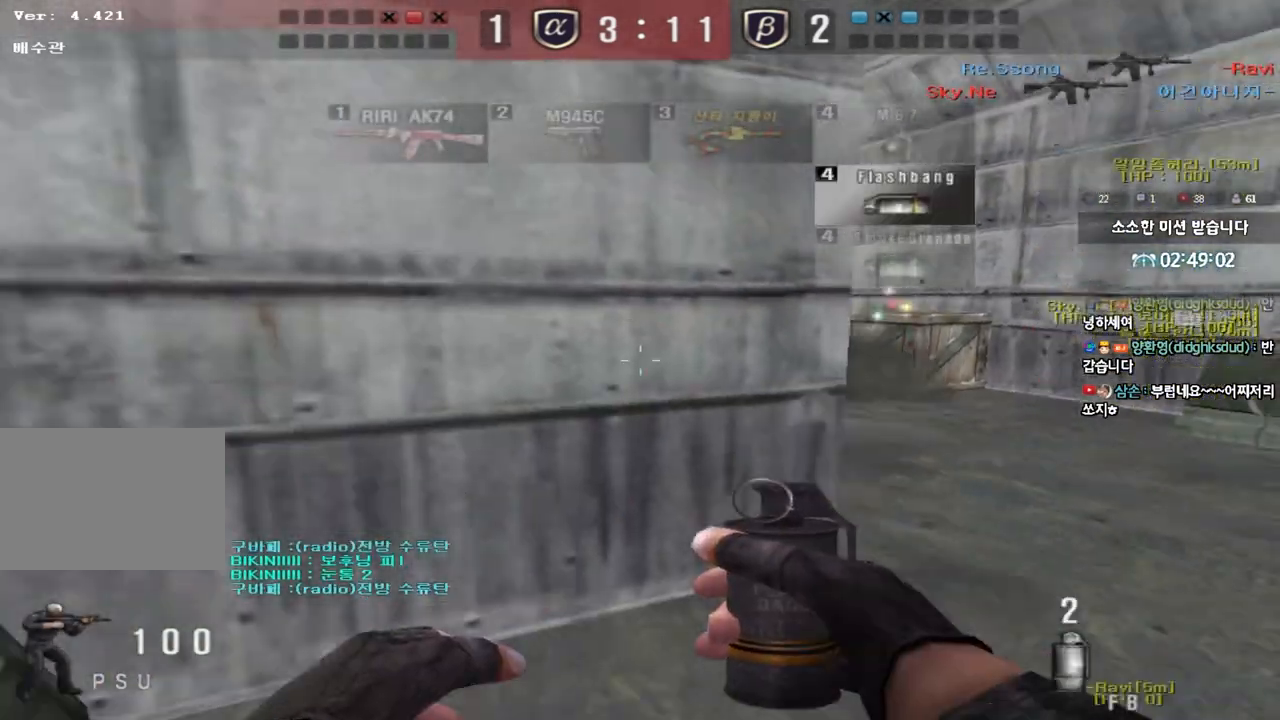
{"keys": ["d", "w"], "events": [[200, "d", "down"], [200, "w", "down"], [333, "a", "down"], [333, "shift", "down"], [383, "a", "up"], [450, "shift", "up"]]}
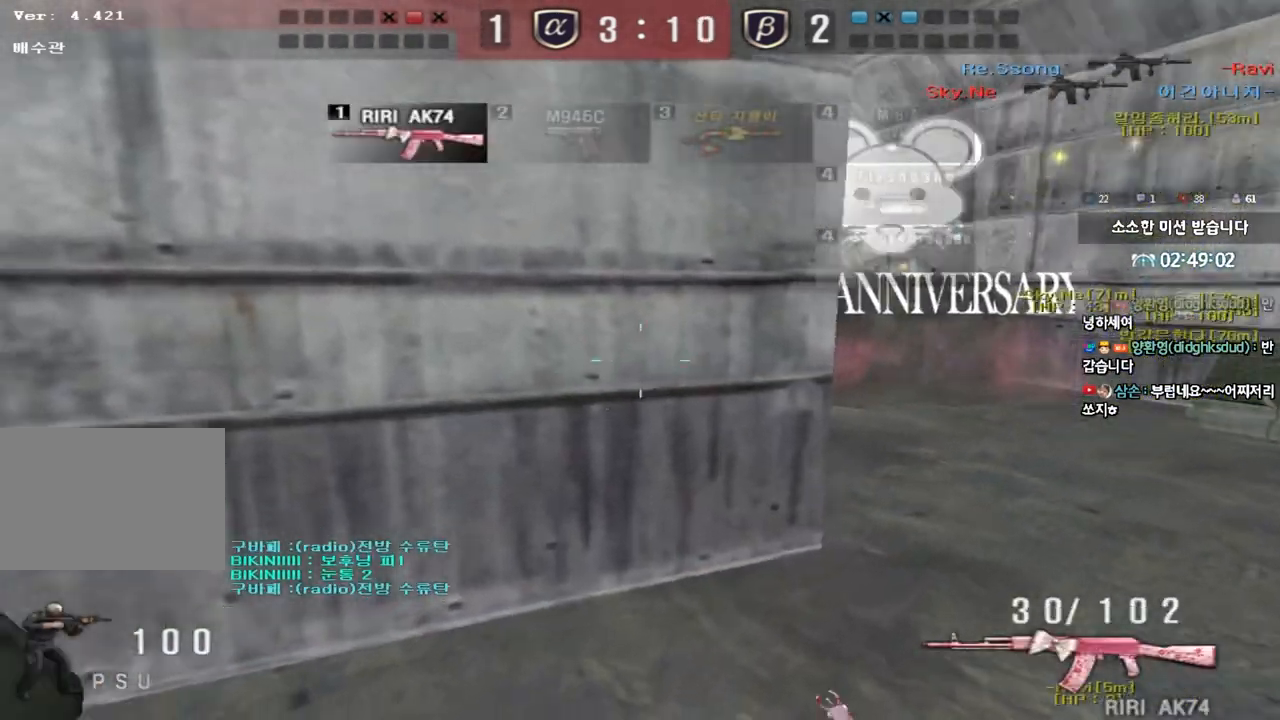
{"keys": ["shift"], "events": [[100, "shift", "down"], [133, "d", "up"], [133, "w", "up"], [183, "space", "down"], [267, "space", "up"]]}
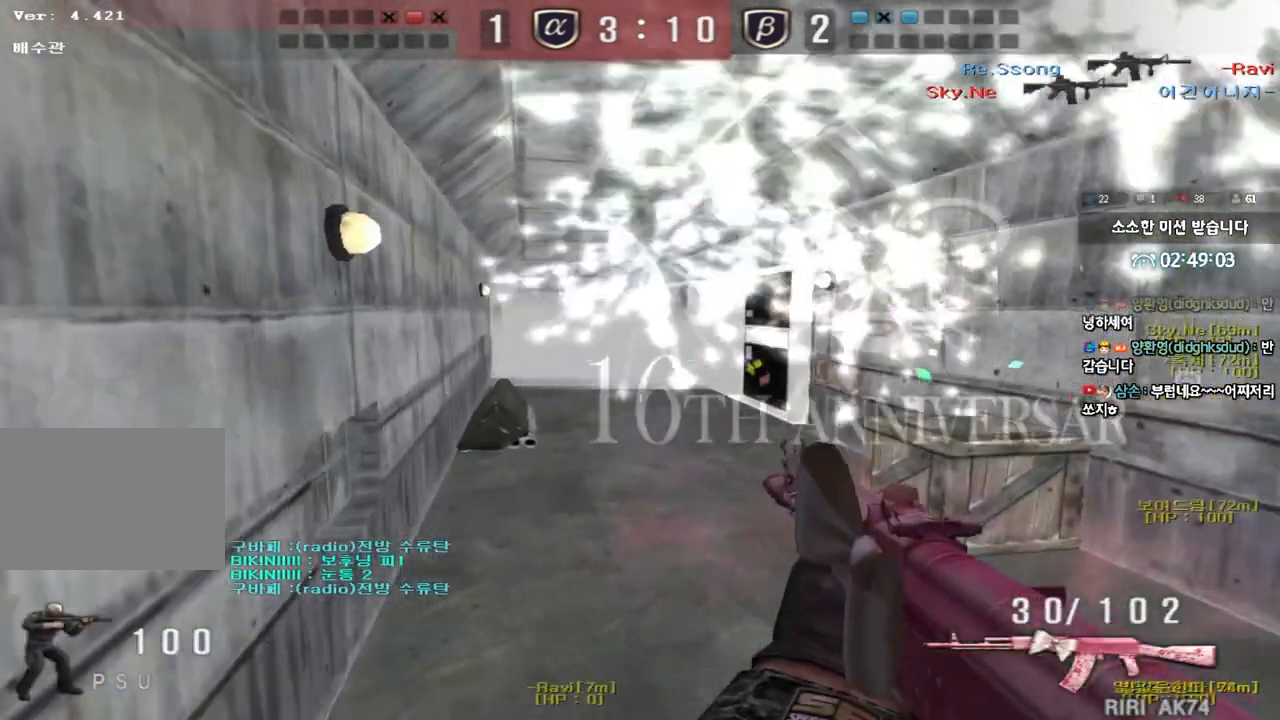
{"keys": ["shift", "w"], "events": [[233, "shift", "up"], [250, "w", "down"], [267, "d", "down"], [483, "d", "up"], [483, "shift", "down"]]}
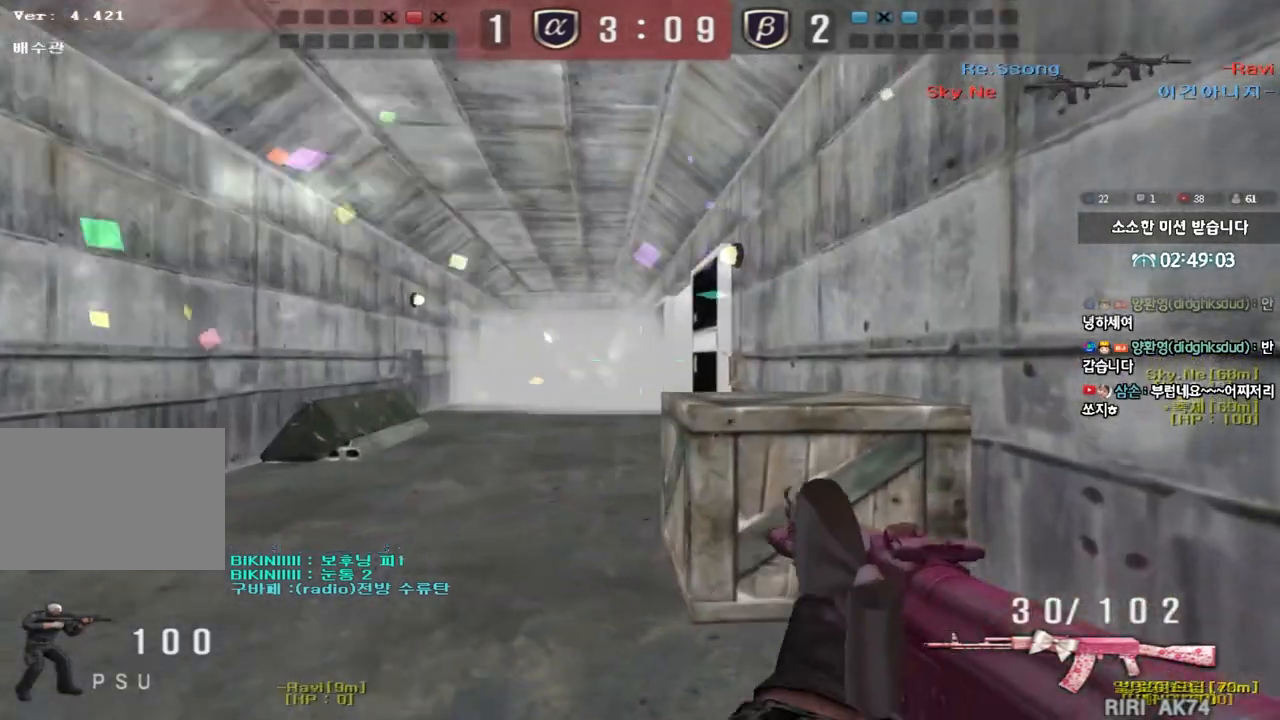
{"keys": ["shift"], "events": [[33, "shift", "up"], [67, "d", "down"], [233, "d", "up"], [233, "shift", "down"], [250, "w", "up"]]}
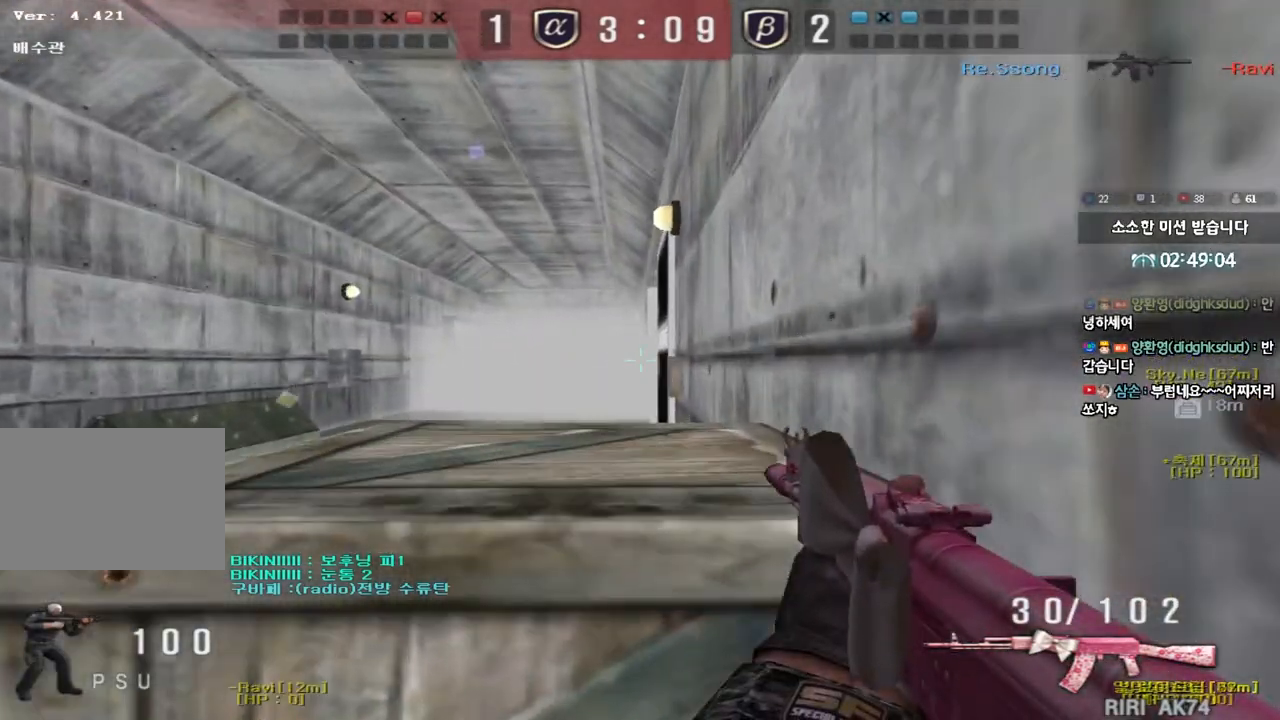
{"keys": ["a", "w"], "events": [[383, "a", "down"], [400, "shift", "up"], [400, "w", "down"]]}
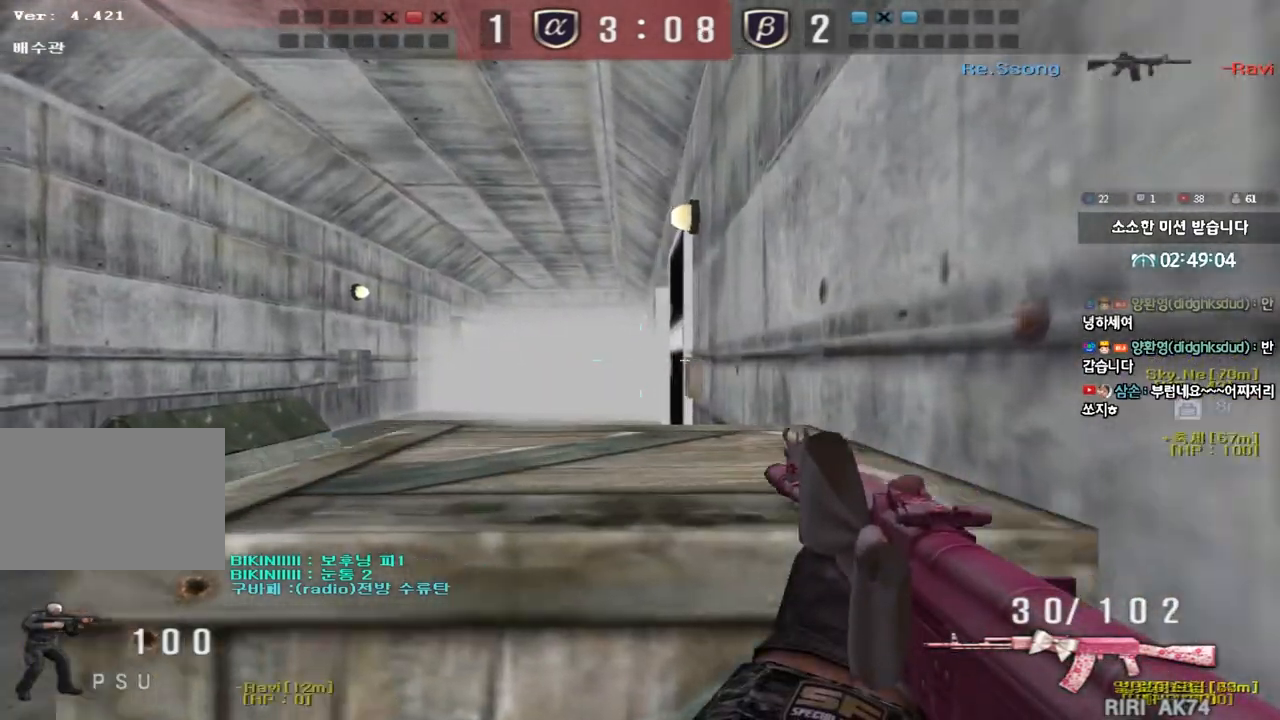
{"keys": ["a", "w"], "events": [[17, "shift", "down"], [117, "shift", "up"], [333, "ctrl", "down"], [350, "w", "up"], [367, "a", "up"], [467, "a", "down"], [467, "ctrl", "up"], [467, "w", "down"]]}
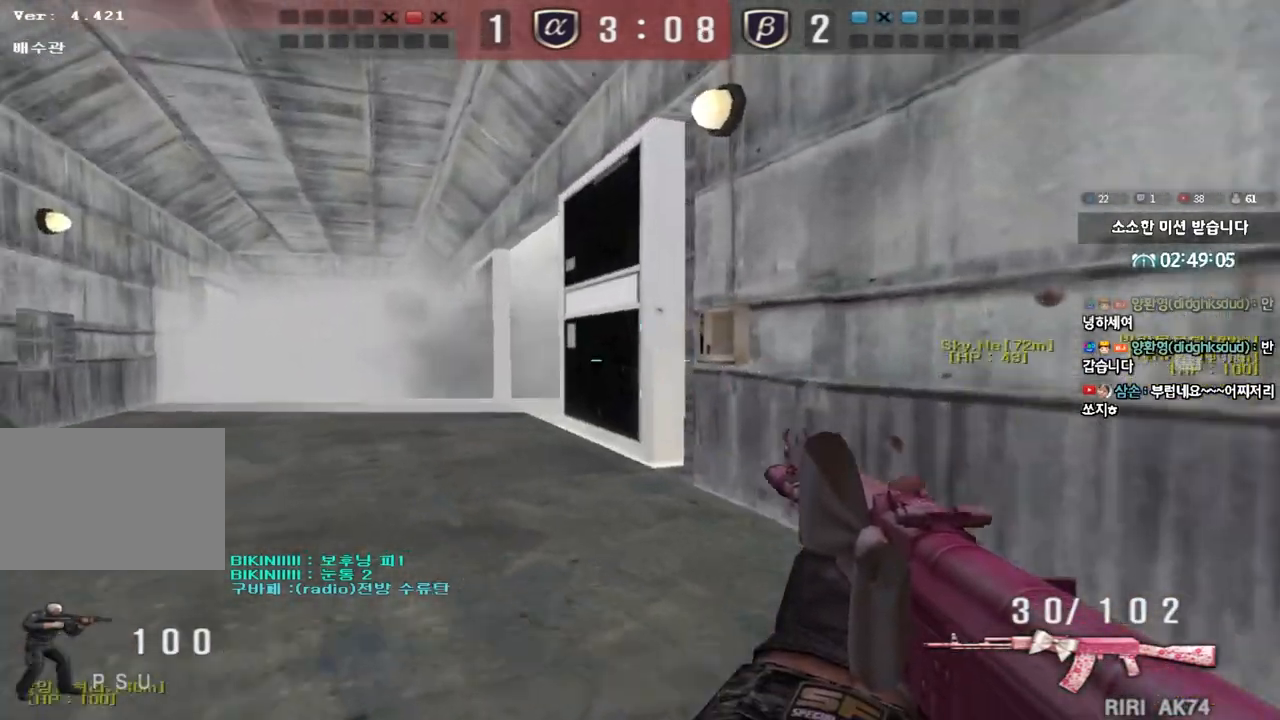
{"keys": ["a", "shift", "w"], "events": [[150, "shift", "down"], [167, "w", "up"], [183, "a", "up"], [233, "a", "down"], [250, "w", "down"], [267, "shift", "up"], [383, "shift", "down"], [400, "w", "up"], [417, "a", "up"], [417, "space", "down"], [500, "a", "down"], [500, "space", "up"], [500, "w", "down"]]}
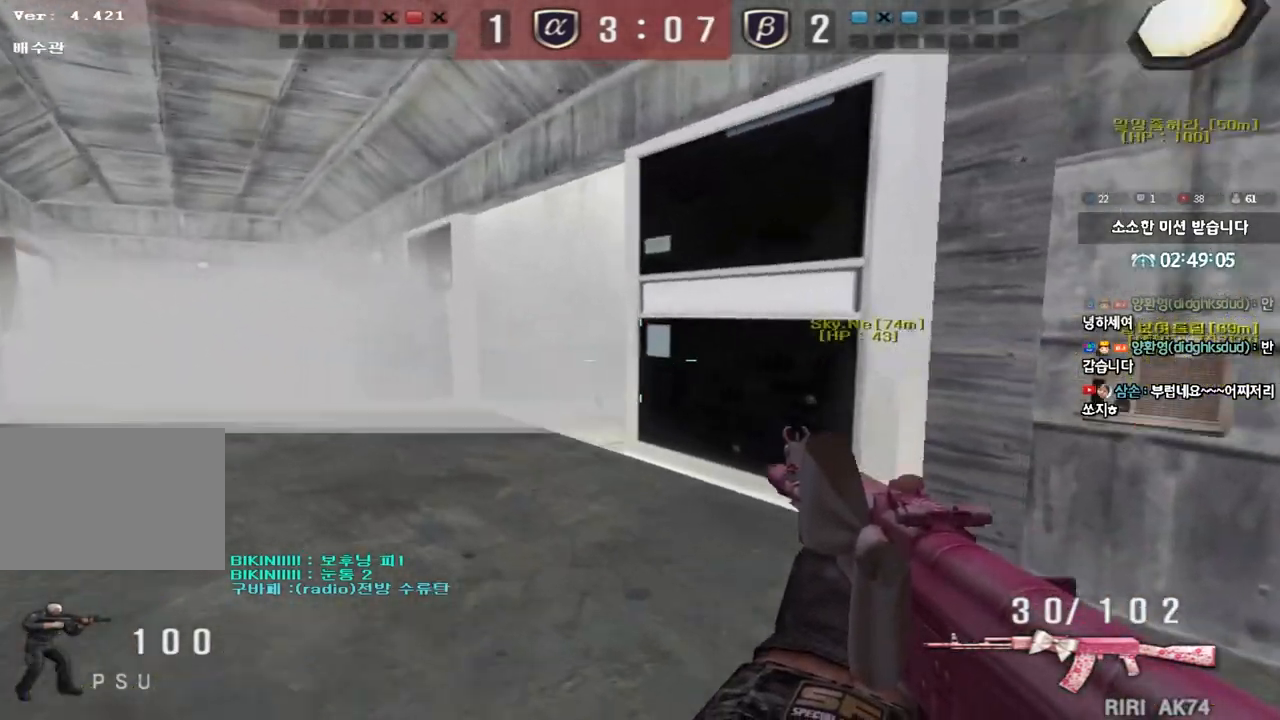
{"keys": ["d", "w"], "events": [[17, "shift", "up"], [100, "shift", "down"], [183, "shift", "up"], [267, "shift", "down"], [467, "shift", "up"], [500, "a", "up"], [500, "d", "down"]]}
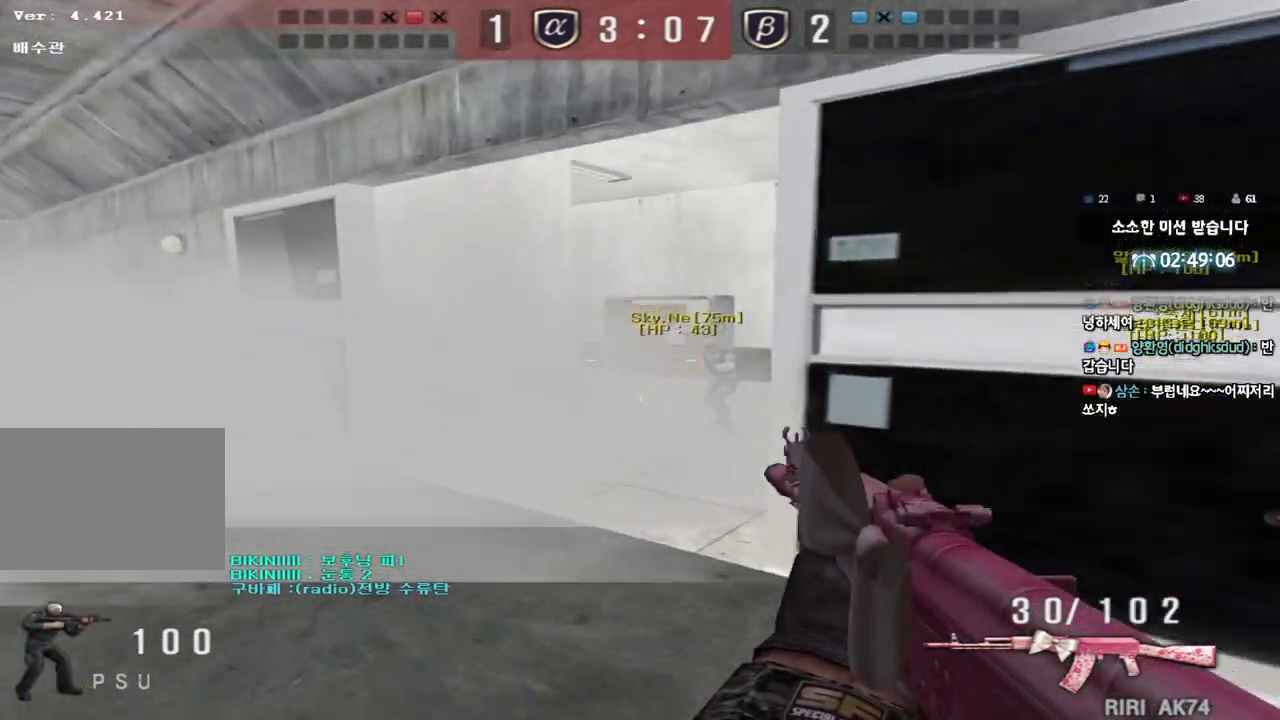
{"keys": ["a", "ctrl", "s"], "events": [[217, "ctrl", "down"], [217, "d", "up"], [250, "space", "down"], [250, "w", "up"], [300, "ctrl", "up"], [300, "d", "down"], [317, "s", "down"], [333, "space", "up"], [400, "ctrl", "down"], [450, "a", "down"], [467, "d", "up"]]}
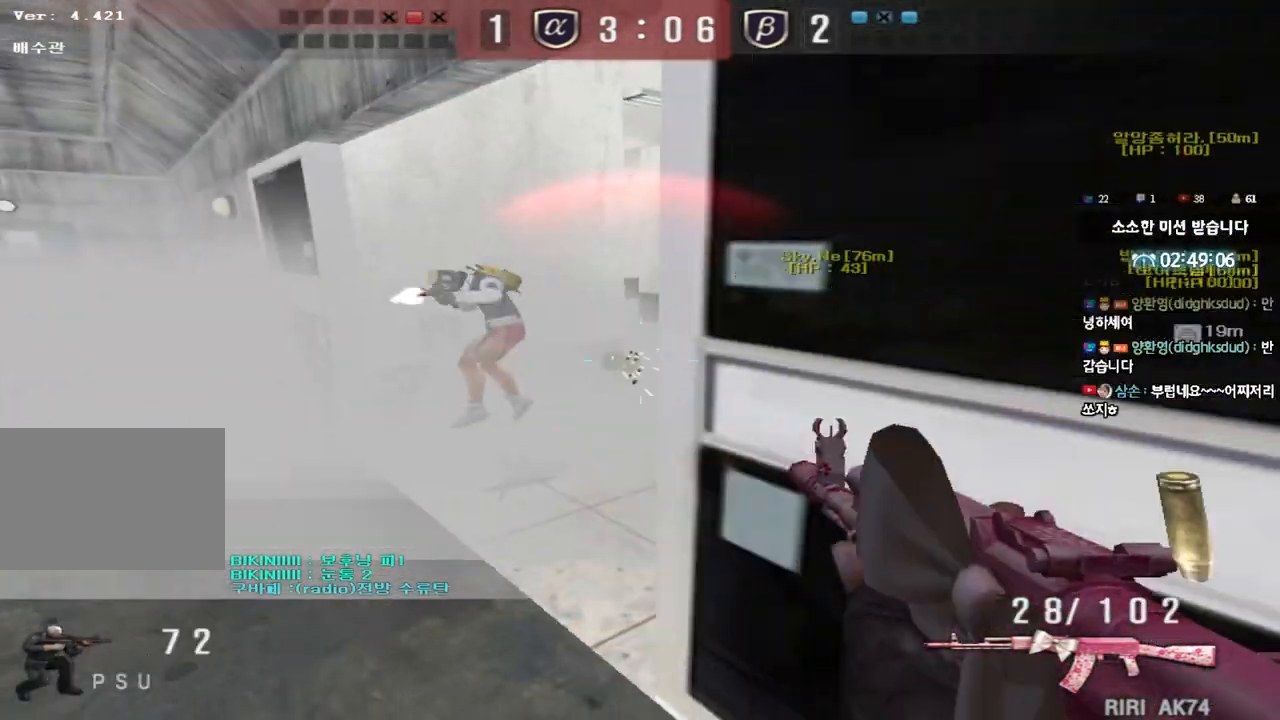
{"keys": ["d", "s"], "events": [[250, "ctrl", "up"], [333, "a", "up"], [350, "d", "down"]]}
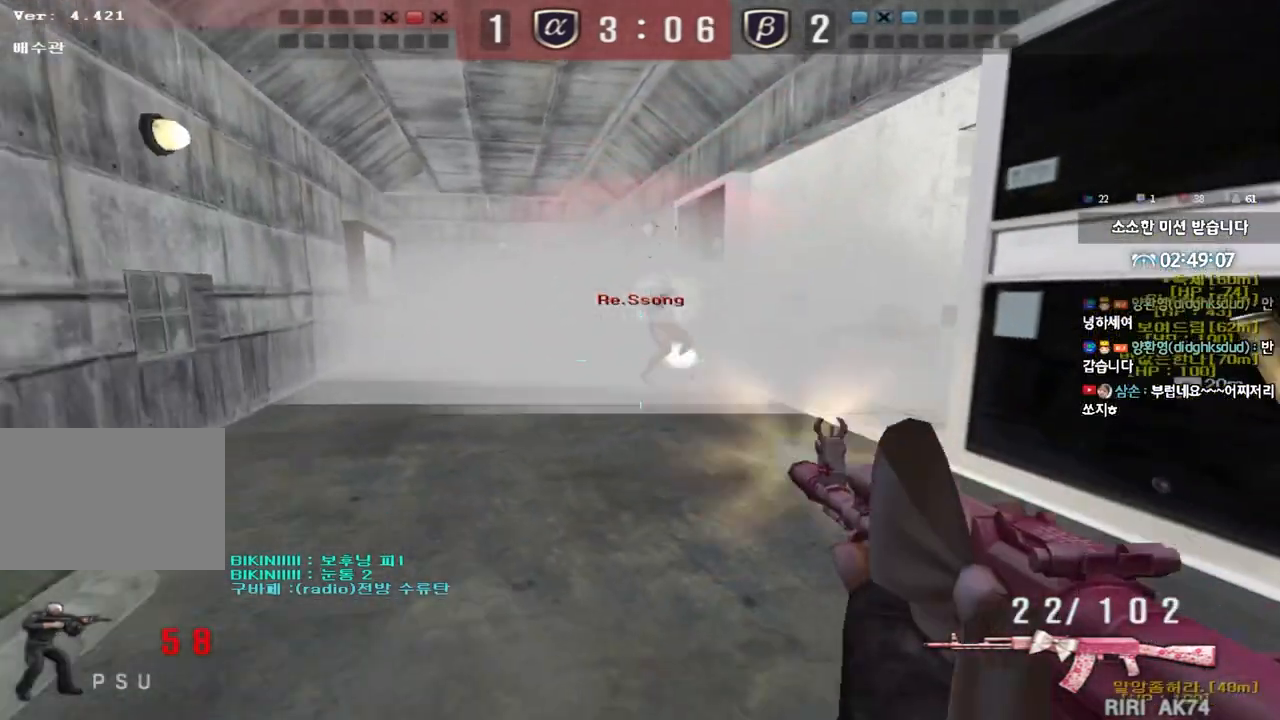
{"keys": ["ctrl", "d", "w"], "events": [[33, "ctrl", "down"], [33, "d", "up"], [50, "s", "up"], [50, "space", "down"], [133, "a", "down"], [133, "s", "down"], [133, "space", "up"], [150, "ctrl", "up"], [233, "ctrl", "down"], [333, "d", "down"], [350, "a", "up"], [350, "ctrl", "up"], [400, "s", "up"], [433, "ctrl", "down"], [483, "w", "down"]]}
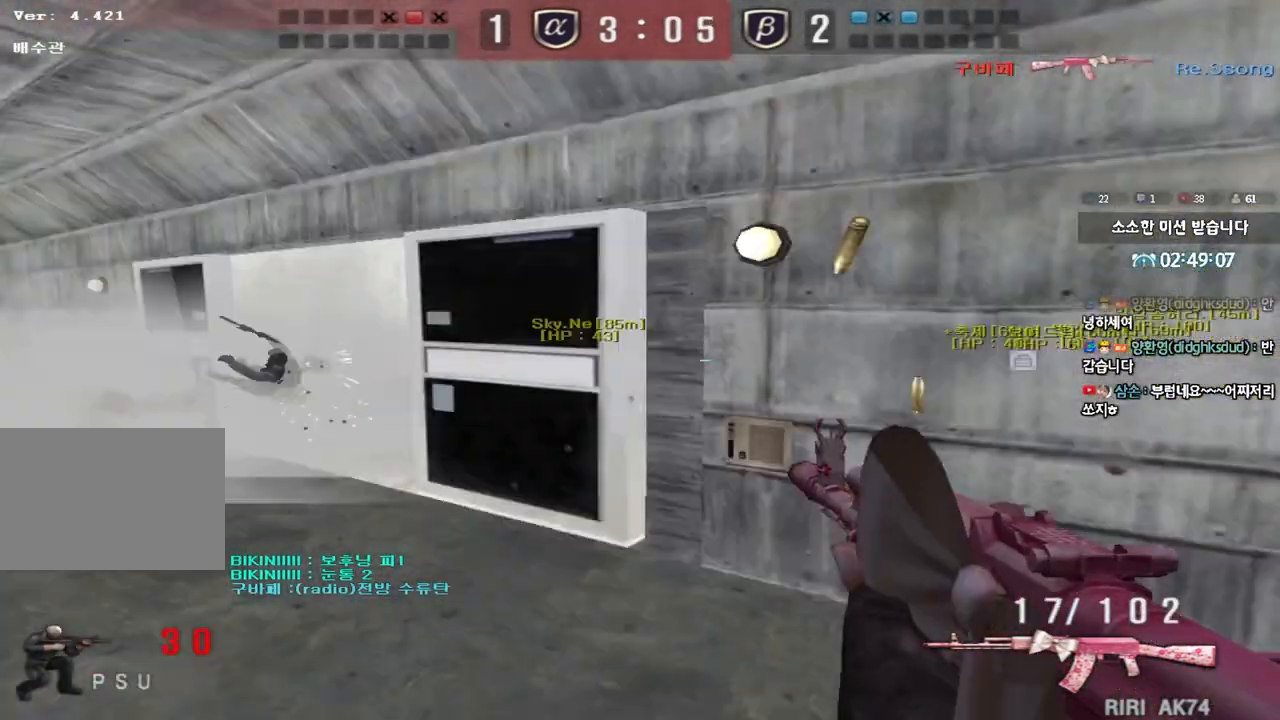
{"keys": ["w"], "events": [[50, "ctrl", "up"], [100, "d", "up"], [150, "a", "down"], [200, "r", "down"], [267, "r", "up"], [500, "a", "up"]]}
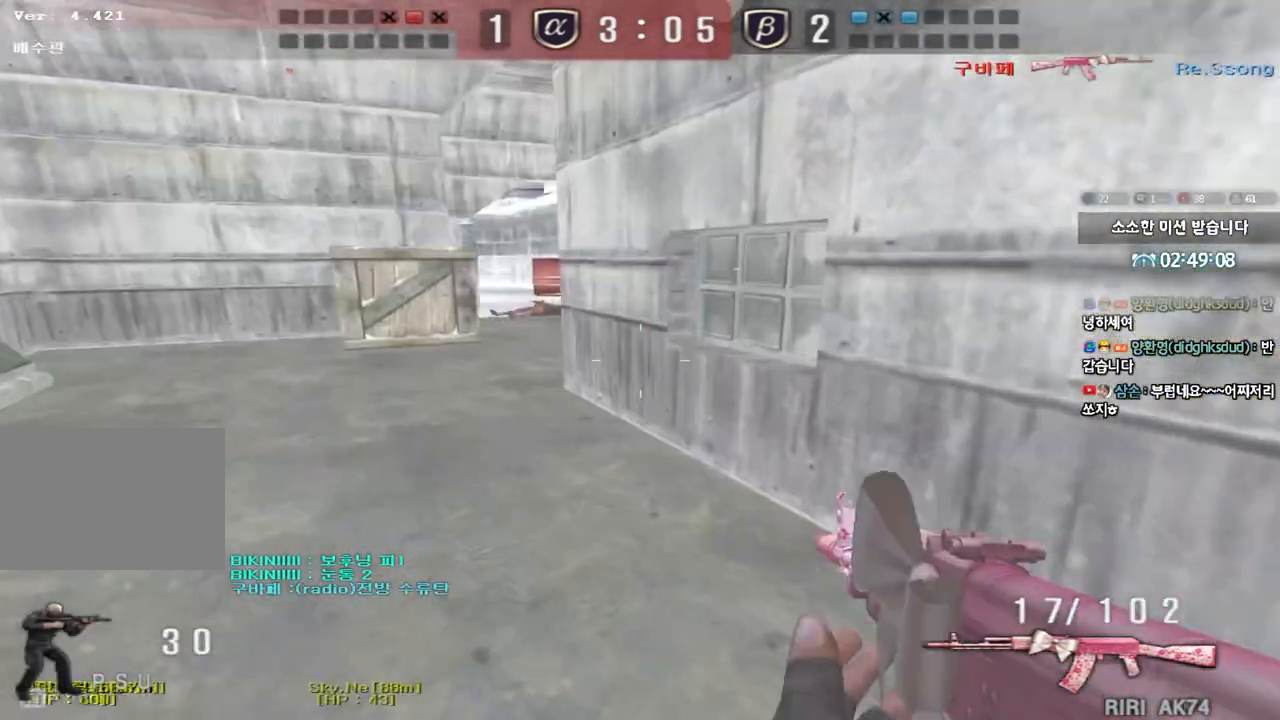
{"keys": ["d", "w"], "events": [[117, "a", "down"], [150, "a", "up"], [183, "d", "down"], [400, "ctrl", "down"], [400, "d", "up"], [417, "w", "up"], [483, "ctrl", "up"], [483, "d", "down"], [500, "w", "down"]]}